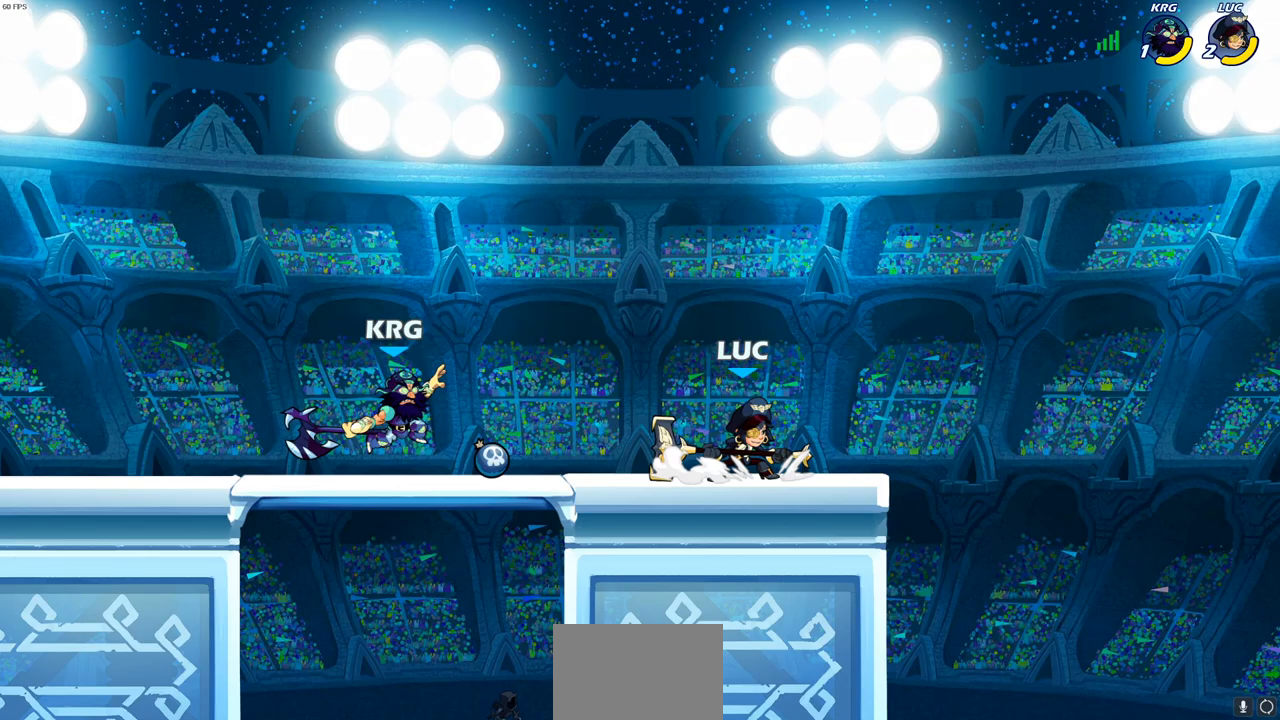
Gameplay with a controller (PlayStation layout); each line is a JSON object with the inputs held at the frame after it. "events" lists button and stick changes between this image and that frame as [ms after this image, input, new state], when the widget could be followed in between.
{"buttons": [], "left_stick": "center", "right_stick": "center", "events": [[117, "left_stick", "up"], [267, "left_stick", "left"], [383, "left_stick", "center"]]}
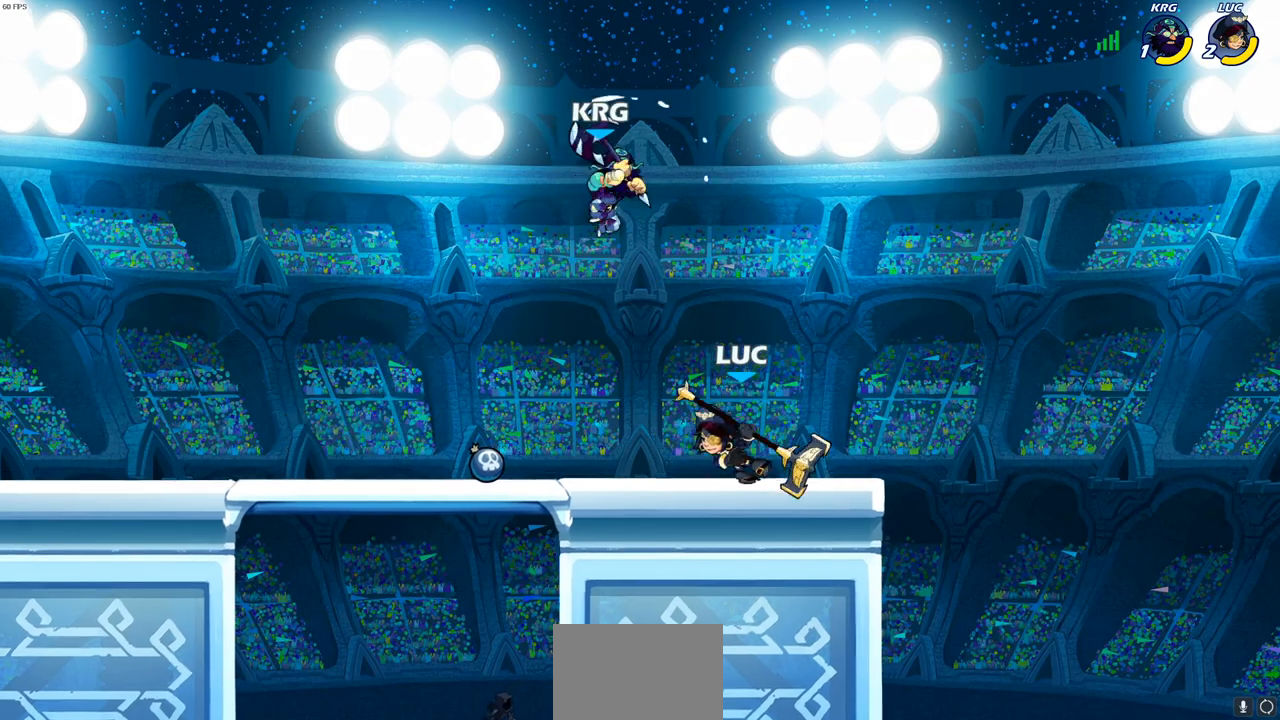
{"buttons": [], "left_stick": "left", "right_stick": "center", "events": [[67, "CROSS", "down"], [133, "SQUARE", "down"], [167, "CROSS", "up"], [183, "SQUARE", "up"], [217, "left_stick", "left"]]}
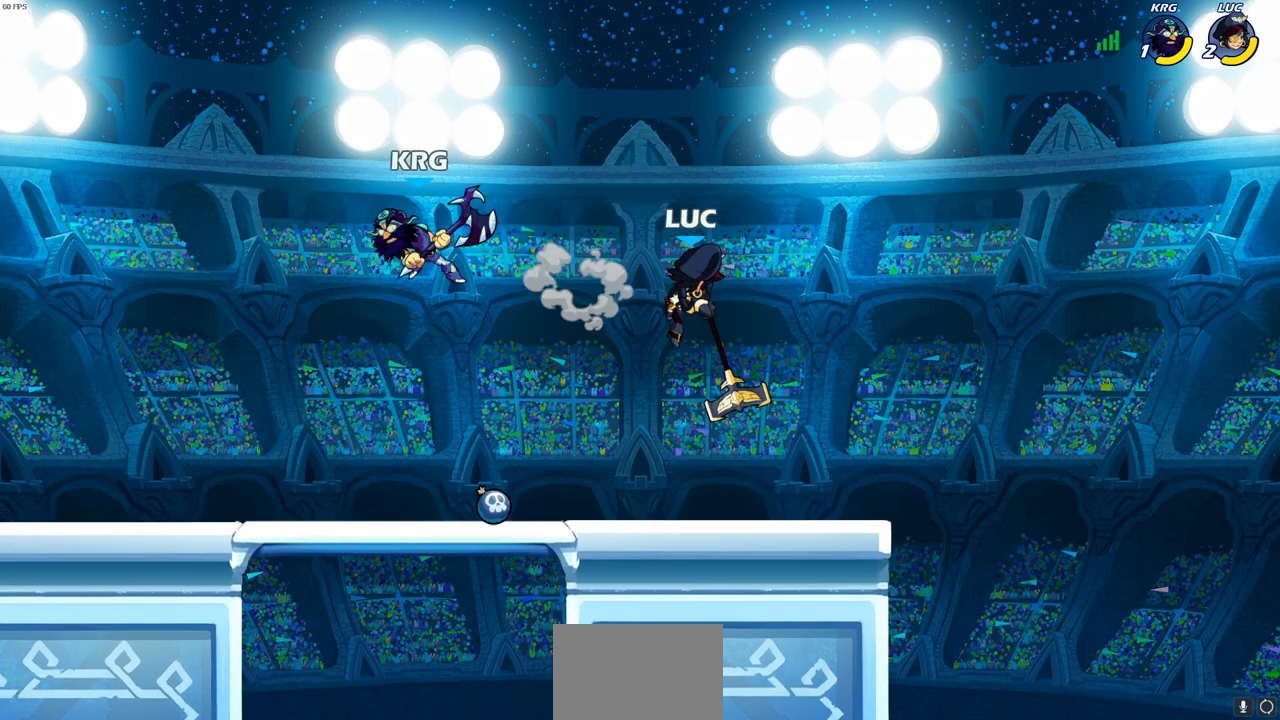
{"buttons": [], "left_stick": "left", "right_stick": "center", "events": [[267, "CROSS", "down"], [283, "left_stick", "up-right"], [417, "left_stick", "up-left"], [433, "CROSS", "up"], [467, "left_stick", "left"]]}
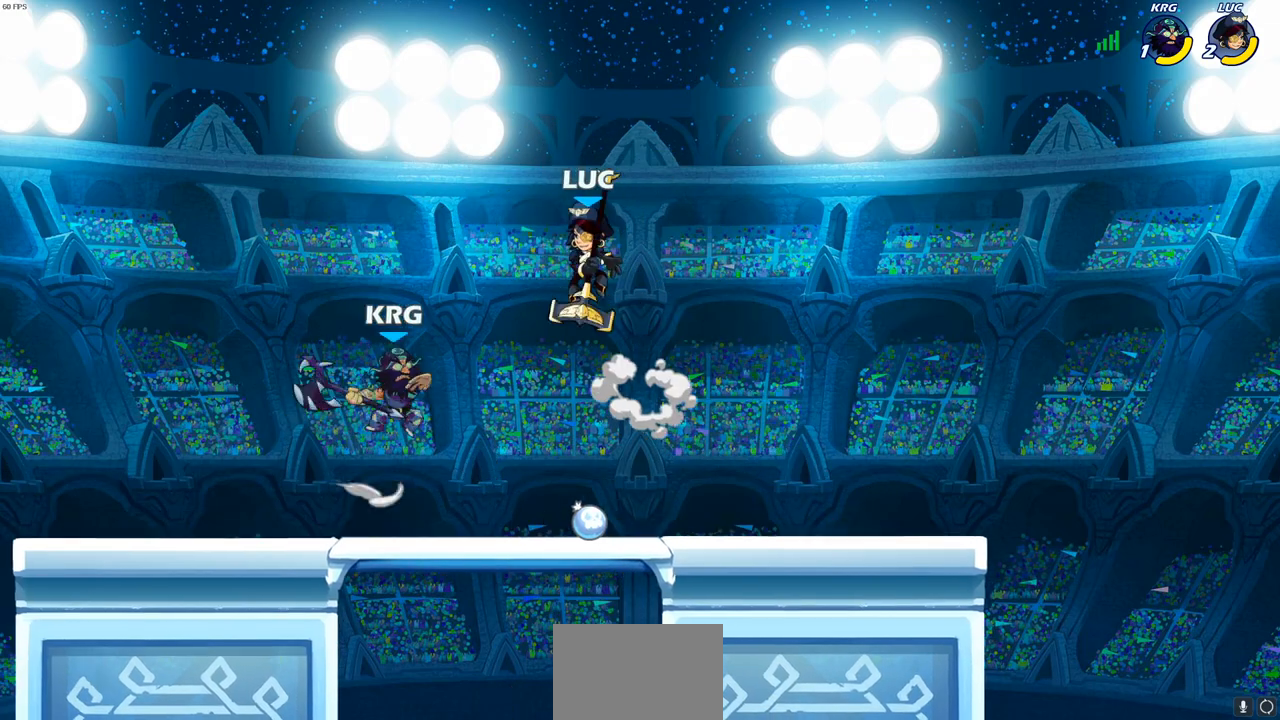
{"buttons": [], "left_stick": "up-right", "right_stick": "center", "events": [[17, "left_stick", "down-left"], [267, "left_stick", "down-right"], [367, "left_stick", "up-right"]]}
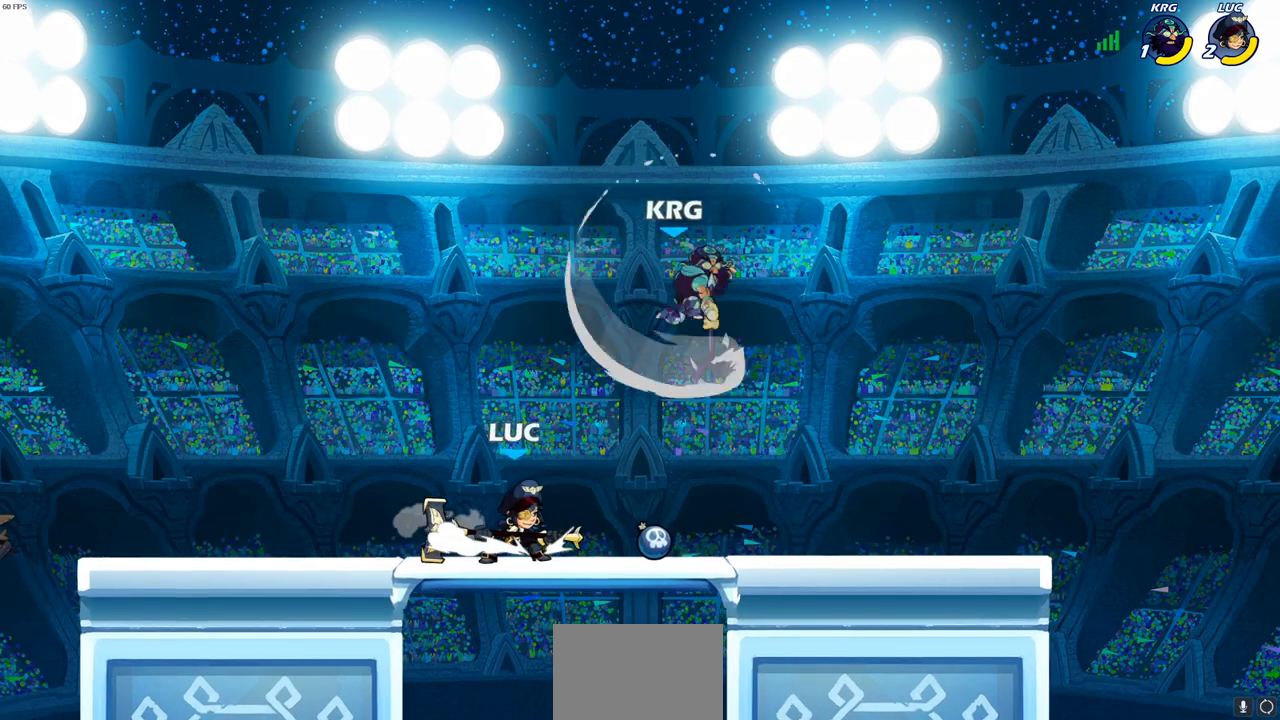
{"buttons": [], "left_stick": "right", "right_stick": "center", "events": [[67, "CROSS", "down"], [117, "SQUARE", "down"], [150, "CROSS", "up"], [150, "left_stick", "right"], [150, "right_stick", "down-left"], [183, "SQUARE", "up"], [200, "right_stick", "center"]]}
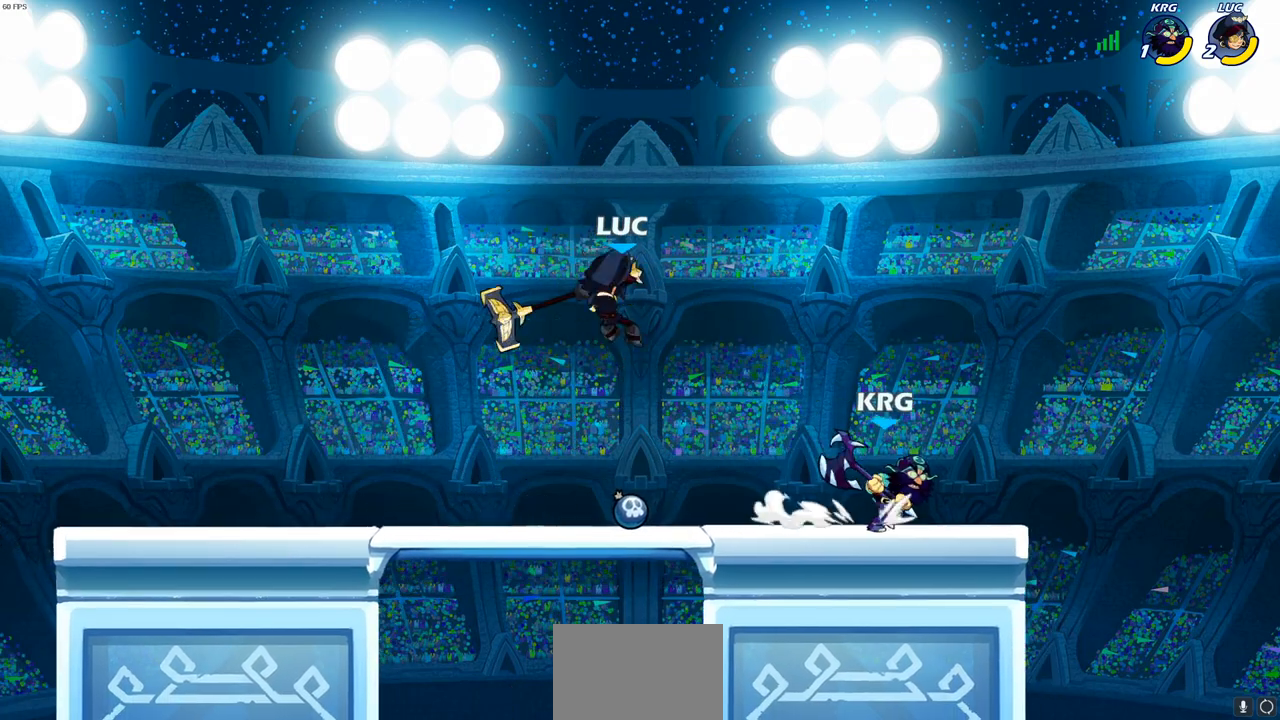
{"buttons": ["R2"], "left_stick": "center", "right_stick": "center", "events": [[333, "left_stick", "center"], [433, "R2", "down"]]}
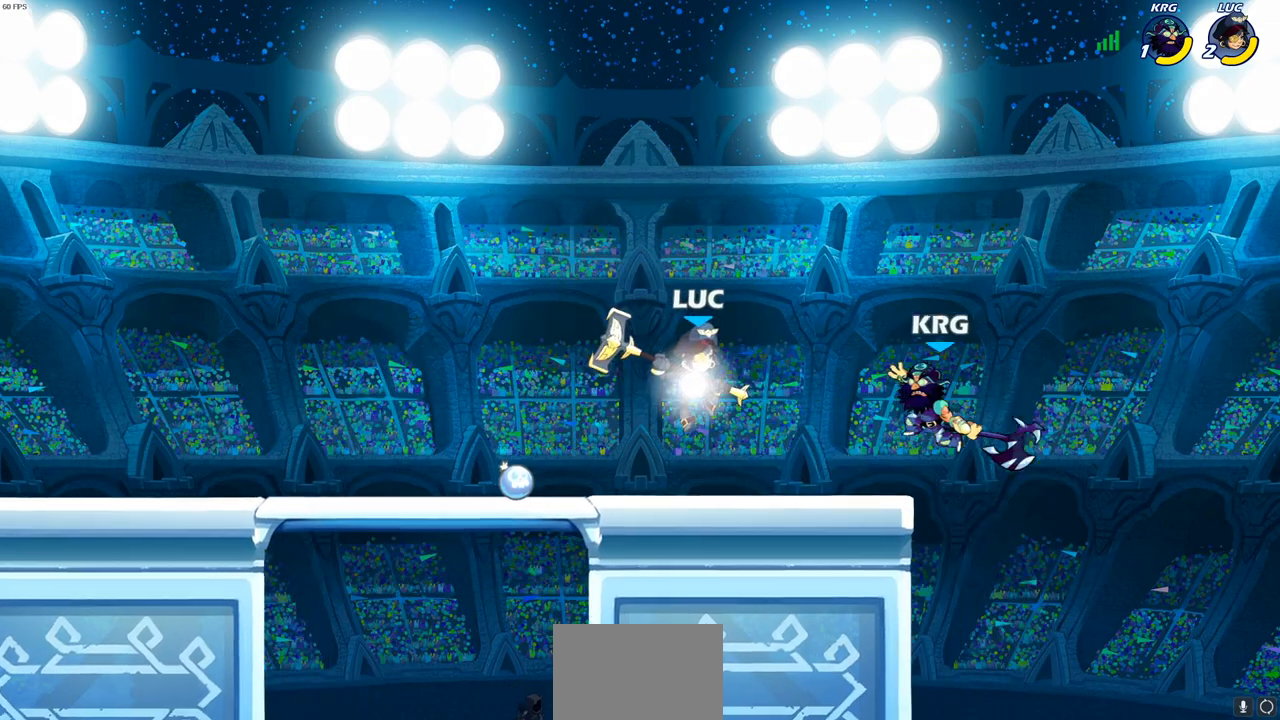
{"buttons": [], "left_stick": "center", "right_stick": "center", "events": [[100, "left_stick", "down"], [250, "left_stick", "center"], [283, "R2", "up"], [383, "CROSS", "down"], [417, "SQUARE", "down"], [433, "CROSS", "up"], [433, "right_stick", "down-left"], [467, "SQUARE", "up"], [483, "right_stick", "center"]]}
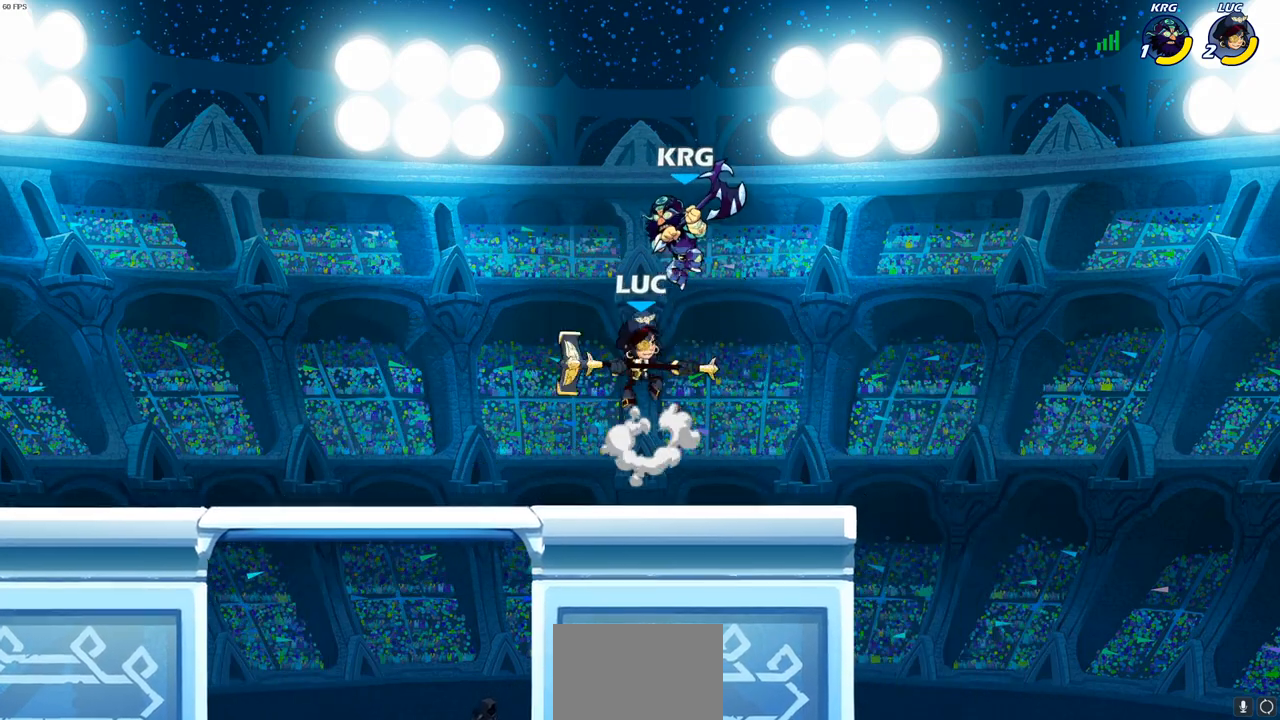
{"buttons": [], "left_stick": "left", "right_stick": "center", "events": [[17, "left_stick", "left"]]}
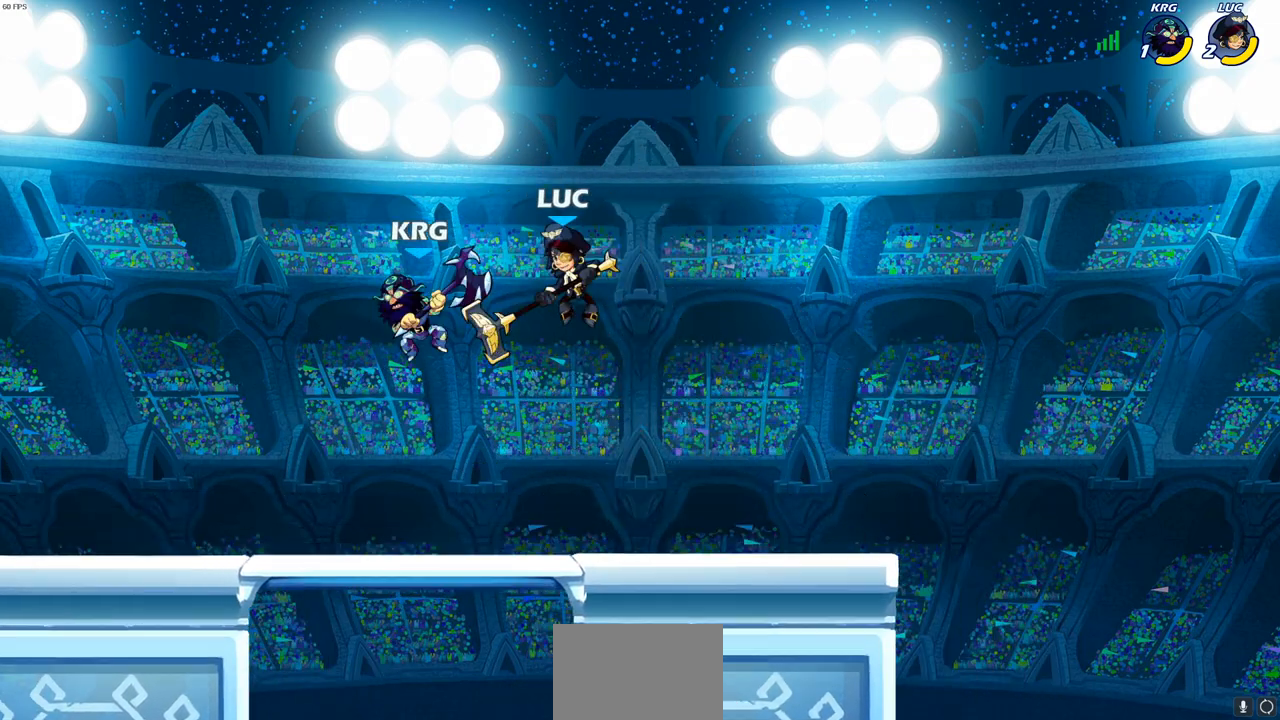
{"buttons": [], "left_stick": "left", "right_stick": "center", "events": [[67, "SQUARE", "down"], [150, "SQUARE", "up"], [267, "SQUARE", "down"], [350, "SQUARE", "up"]]}
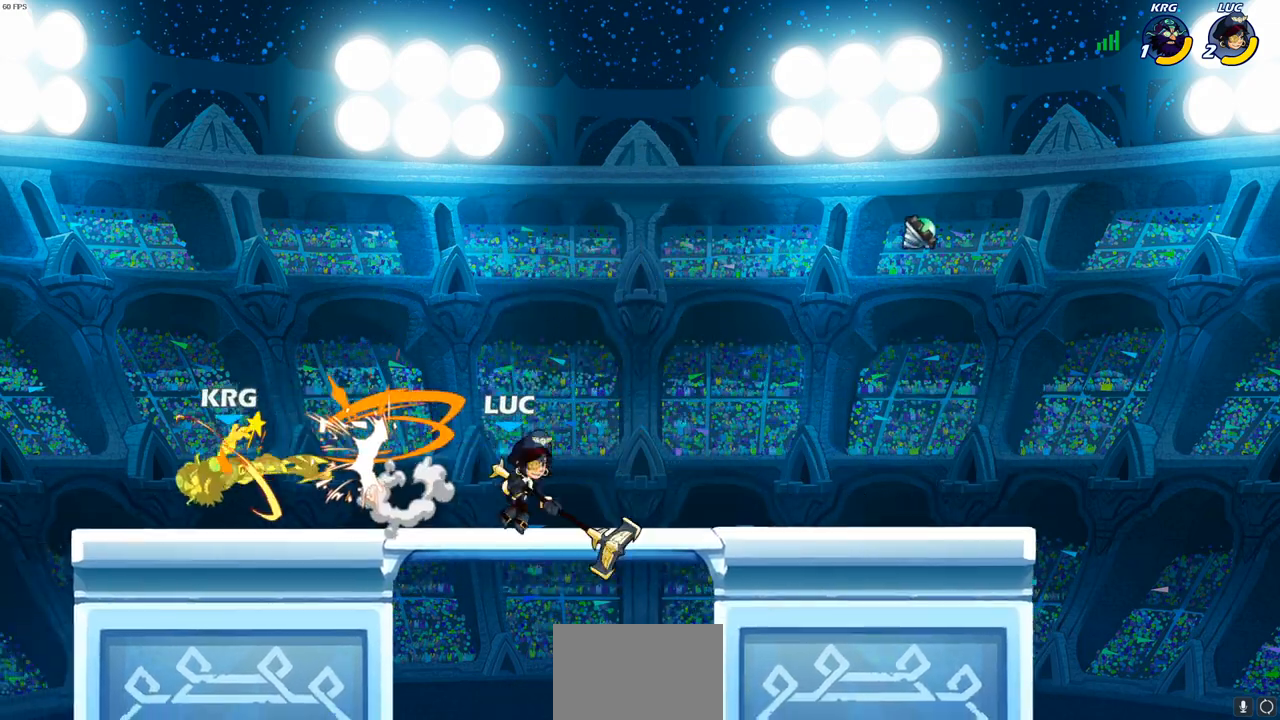
{"buttons": [], "left_stick": "center", "right_stick": "center", "events": [[33, "left_stick", "center"], [300, "left_stick", "left"], [350, "R2", "down"], [383, "CIRCLE", "down"], [417, "left_stick", "center"], [450, "CIRCLE", "up"], [450, "R2", "up"]]}
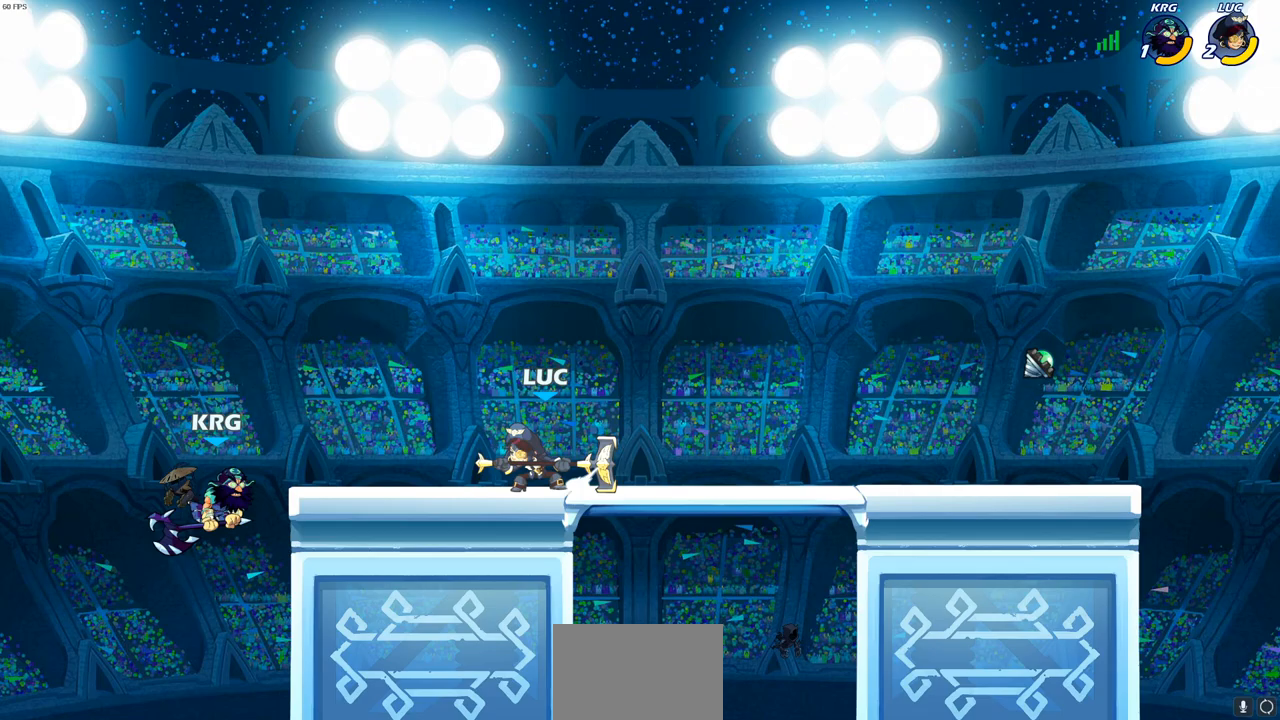
{"buttons": [], "left_stick": "center", "right_stick": "center", "events": [[150, "left_stick", "left"], [317, "left_stick", "center"]]}
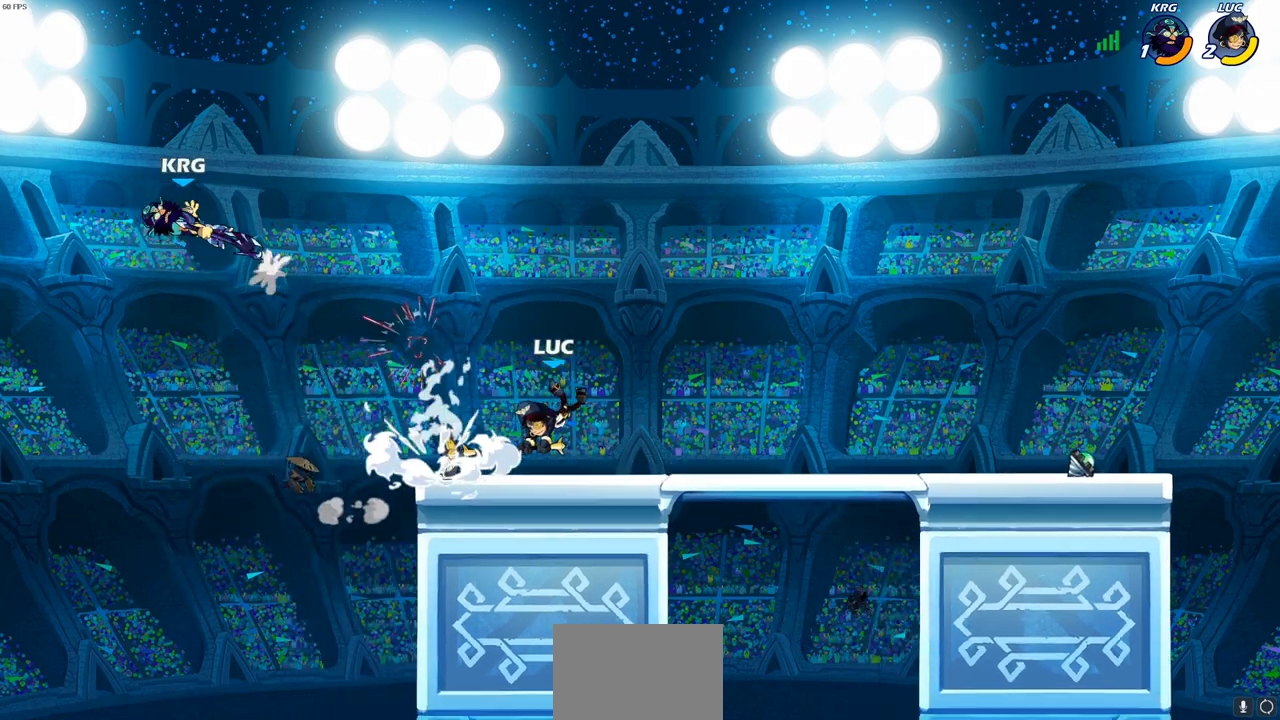
{"buttons": [], "left_stick": "left", "right_stick": "center", "events": [[367, "left_stick", "left"]]}
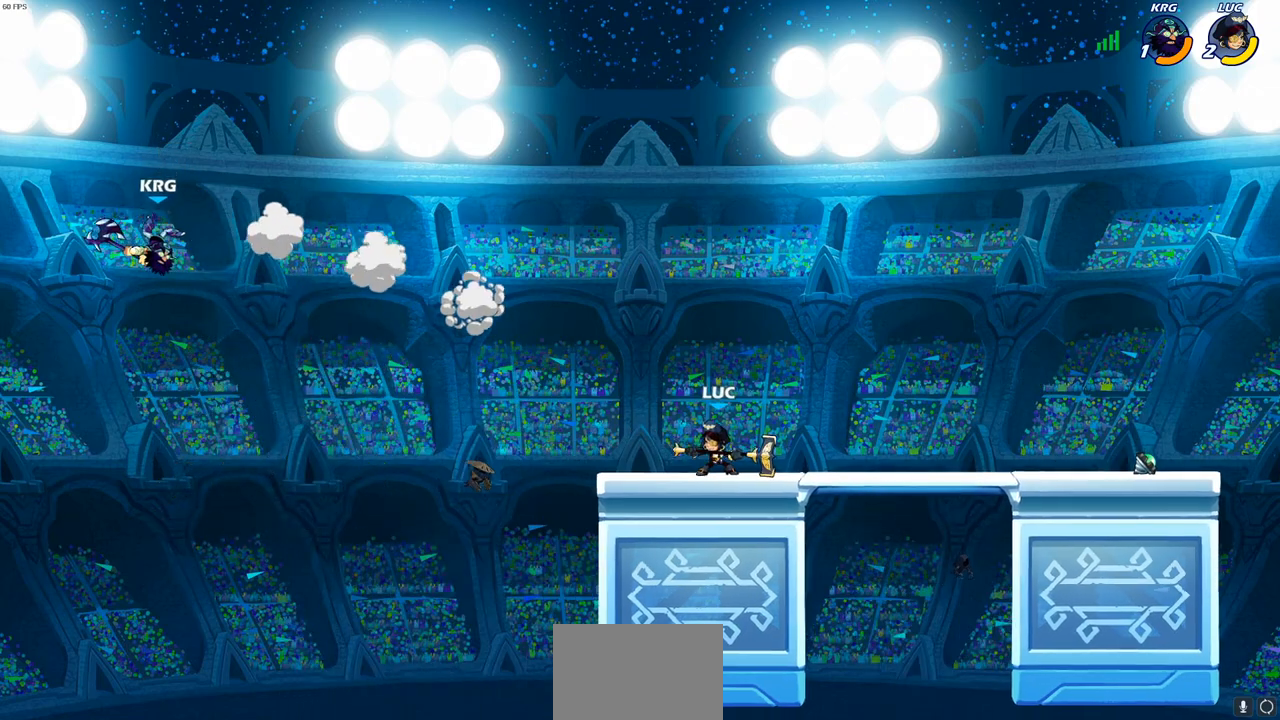
{"buttons": [], "left_stick": "center", "right_stick": "center", "events": [[67, "left_stick", "center"], [383, "left_stick", "left"], [483, "left_stick", "center"]]}
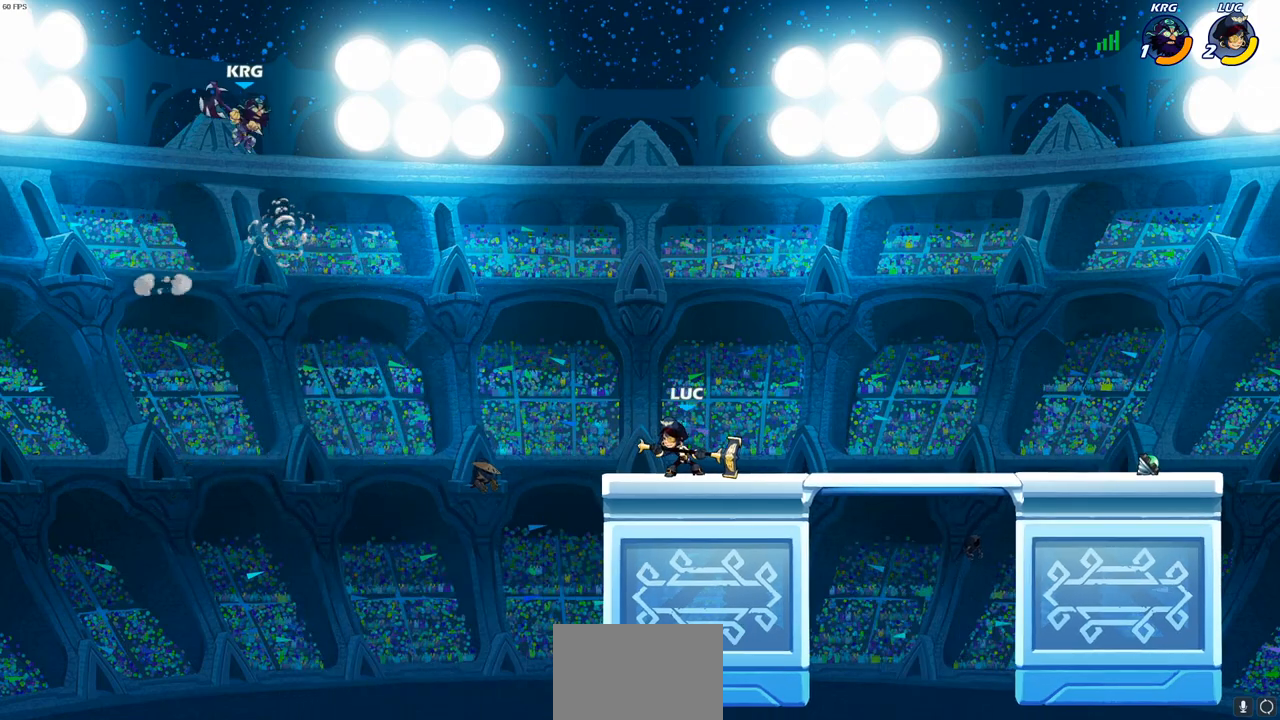
{"buttons": [], "left_stick": "up-left", "right_stick": "center", "events": [[33, "left_stick", "left"], [400, "left_stick", "center"], [450, "left_stick", "up-left"]]}
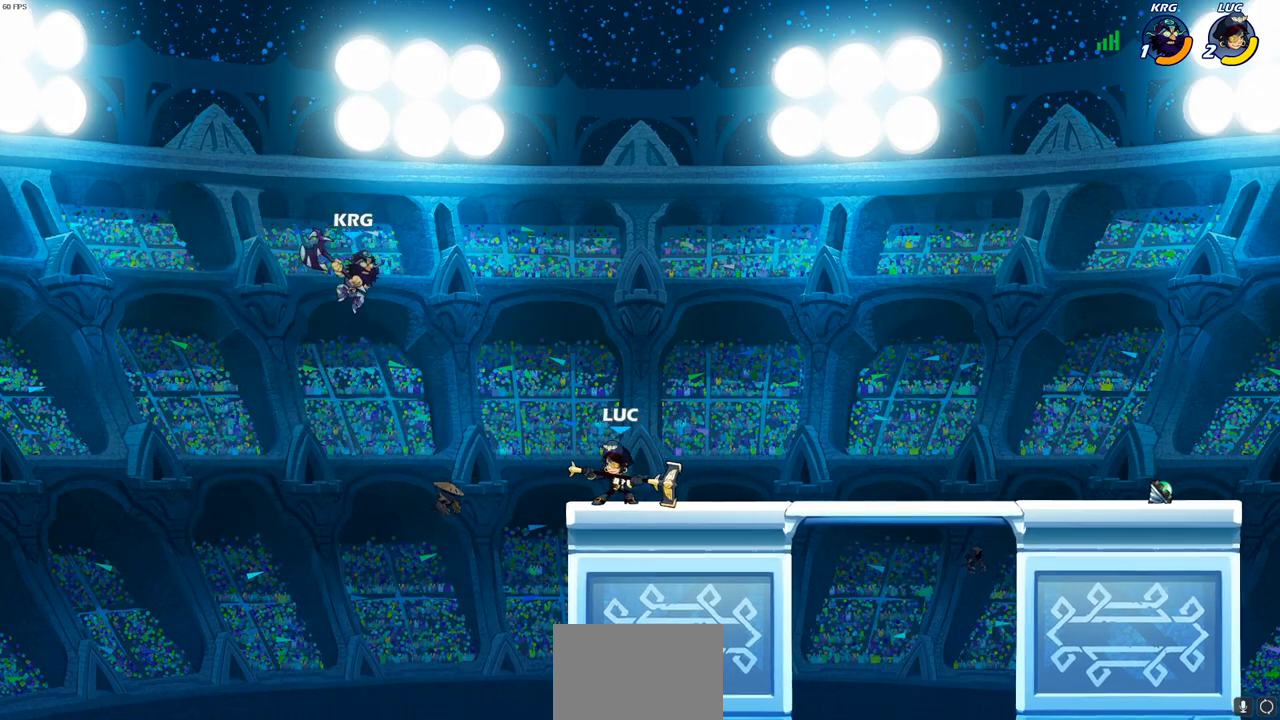
{"buttons": [], "left_stick": "right", "right_stick": "center", "events": [[33, "left_stick", "center"], [183, "left_stick", "right"]]}
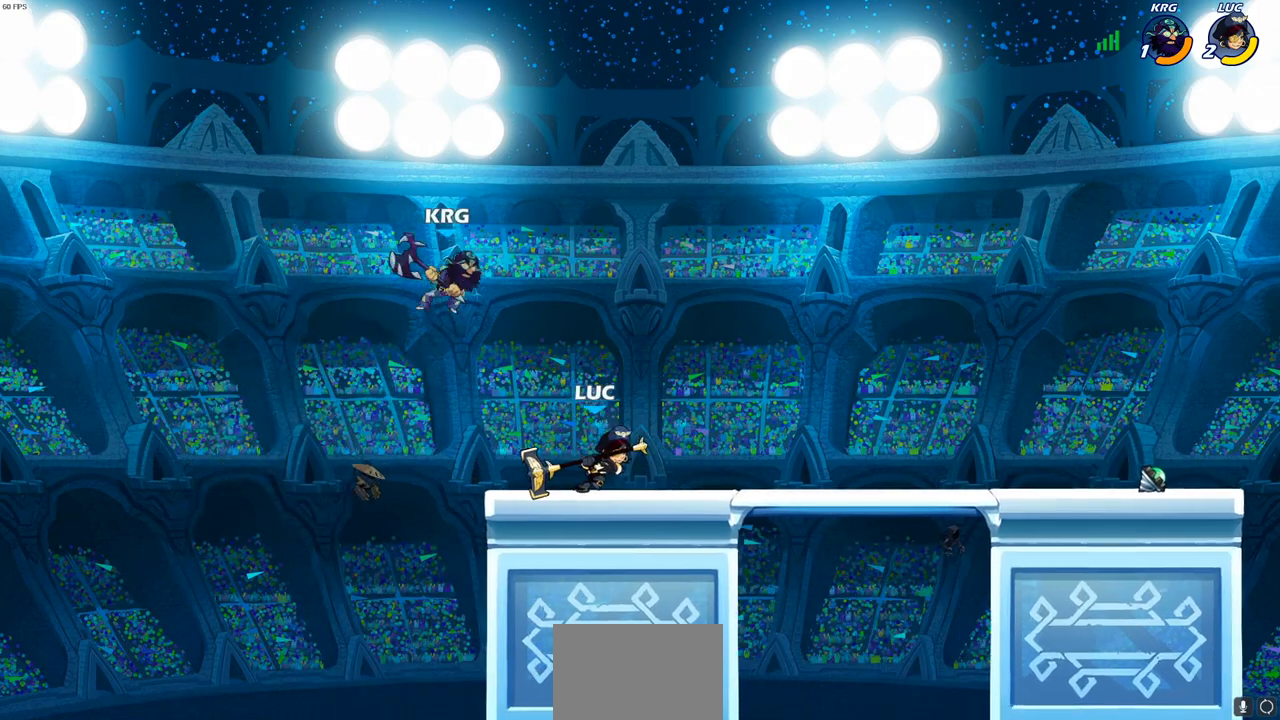
{"buttons": [], "left_stick": "right", "right_stick": "center", "events": [[150, "left_stick", "up-left"], [267, "left_stick", "center"], [467, "left_stick", "right"]]}
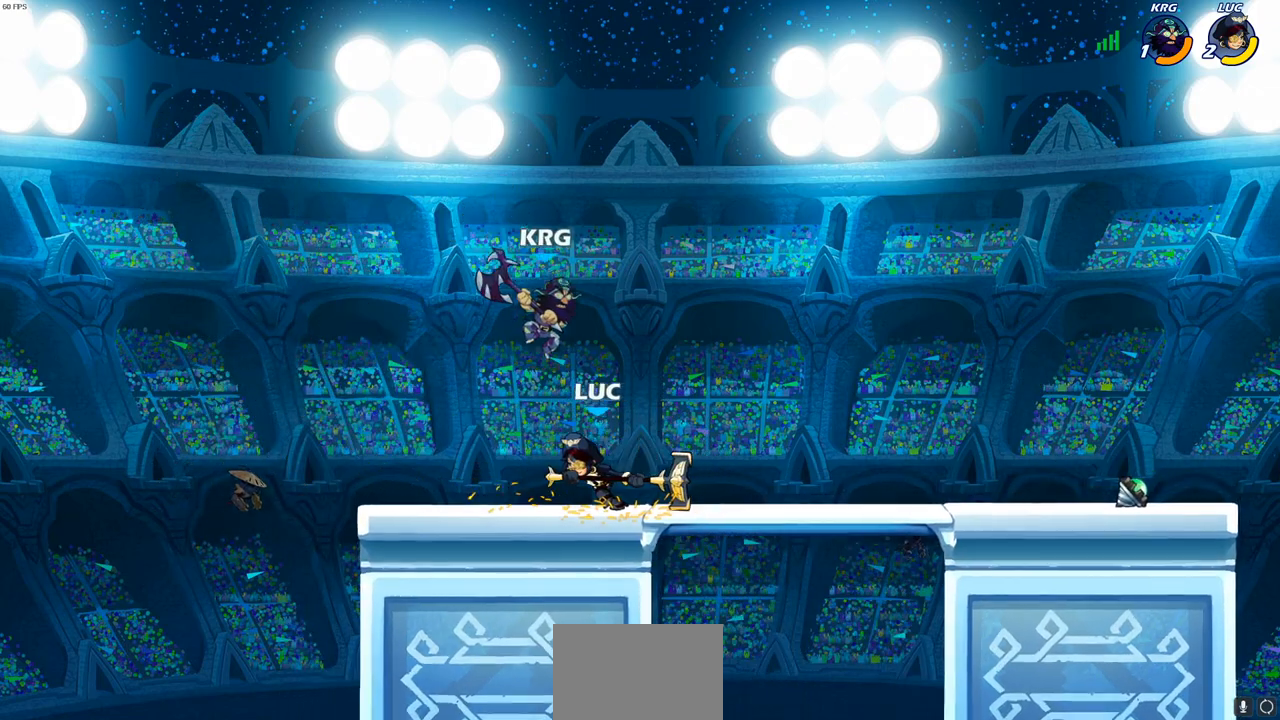
{"buttons": ["CROSS"], "left_stick": "up-right", "right_stick": "center", "events": [[133, "left_stick", "down"], [150, "SQUARE", "down"], [233, "SQUARE", "up"], [300, "left_stick", "center"], [467, "left_stick", "up-right"], [483, "CROSS", "down"]]}
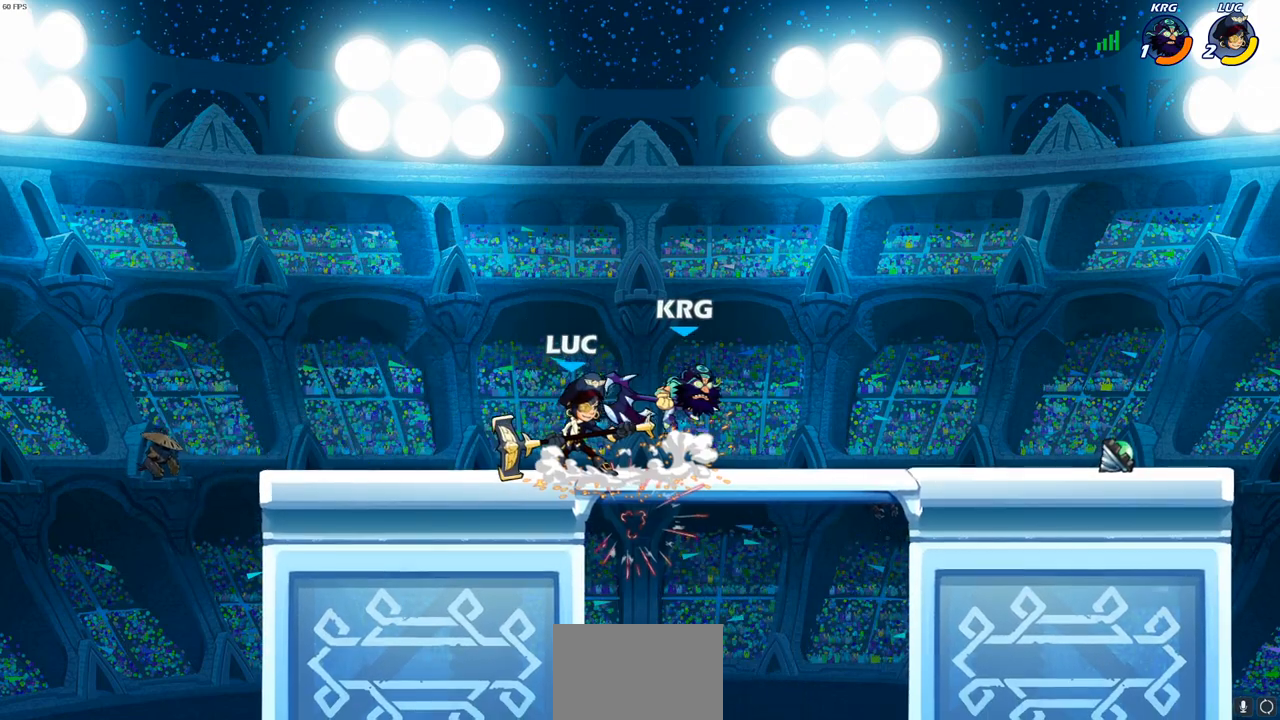
{"buttons": [], "left_stick": "right", "right_stick": "center", "events": [[33, "SQUARE", "down"], [50, "CROSS", "up"], [50, "left_stick", "center"], [67, "SQUARE", "up"], [283, "left_stick", "right"]]}
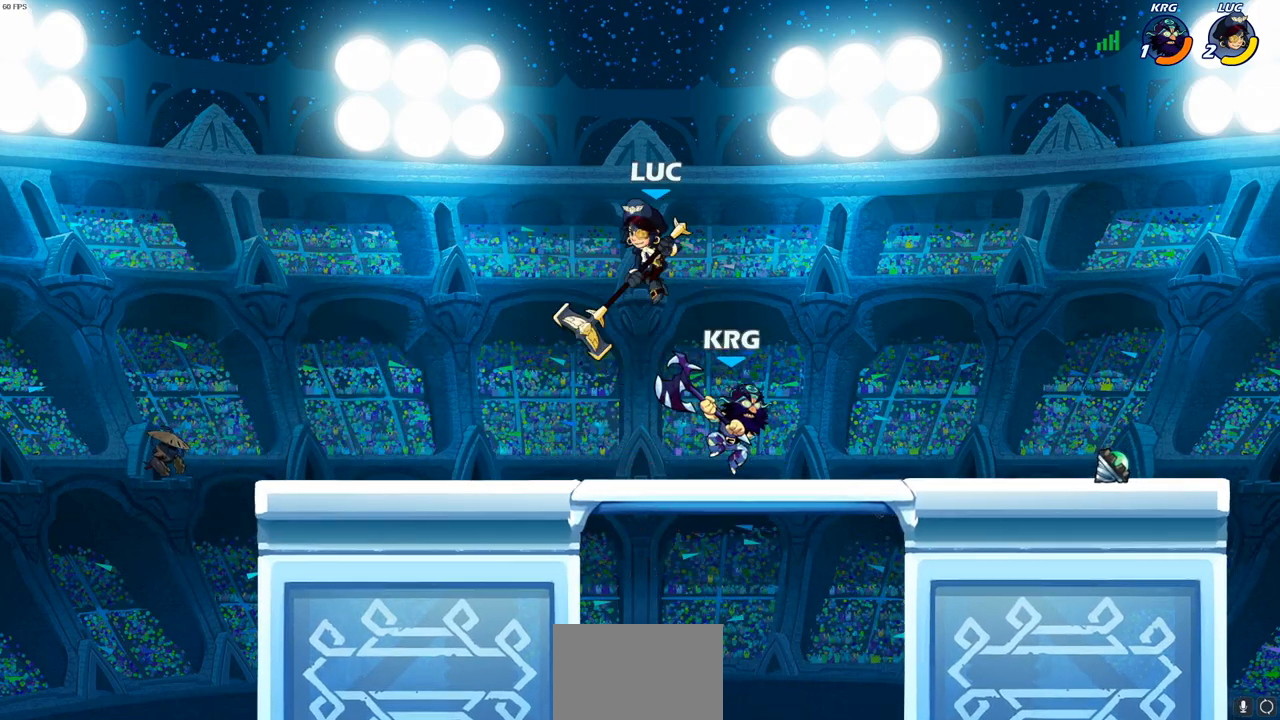
{"buttons": [], "left_stick": "down-left", "right_stick": "center", "events": [[133, "left_stick", "down-right"], [267, "CROSS", "down"], [300, "left_stick", "up-right"], [383, "left_stick", "up-left"], [400, "CROSS", "up"], [500, "left_stick", "down-left"]]}
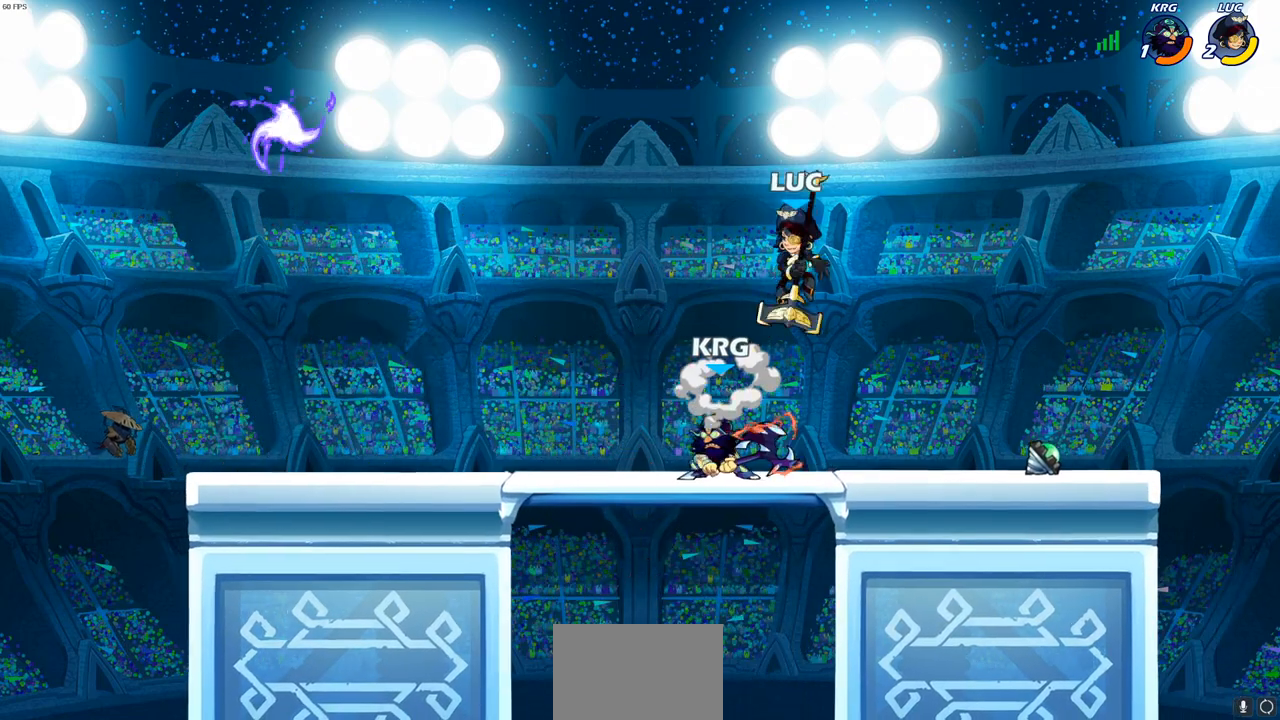
{"buttons": [], "left_stick": "left", "right_stick": "center", "events": [[250, "left_stick", "left"]]}
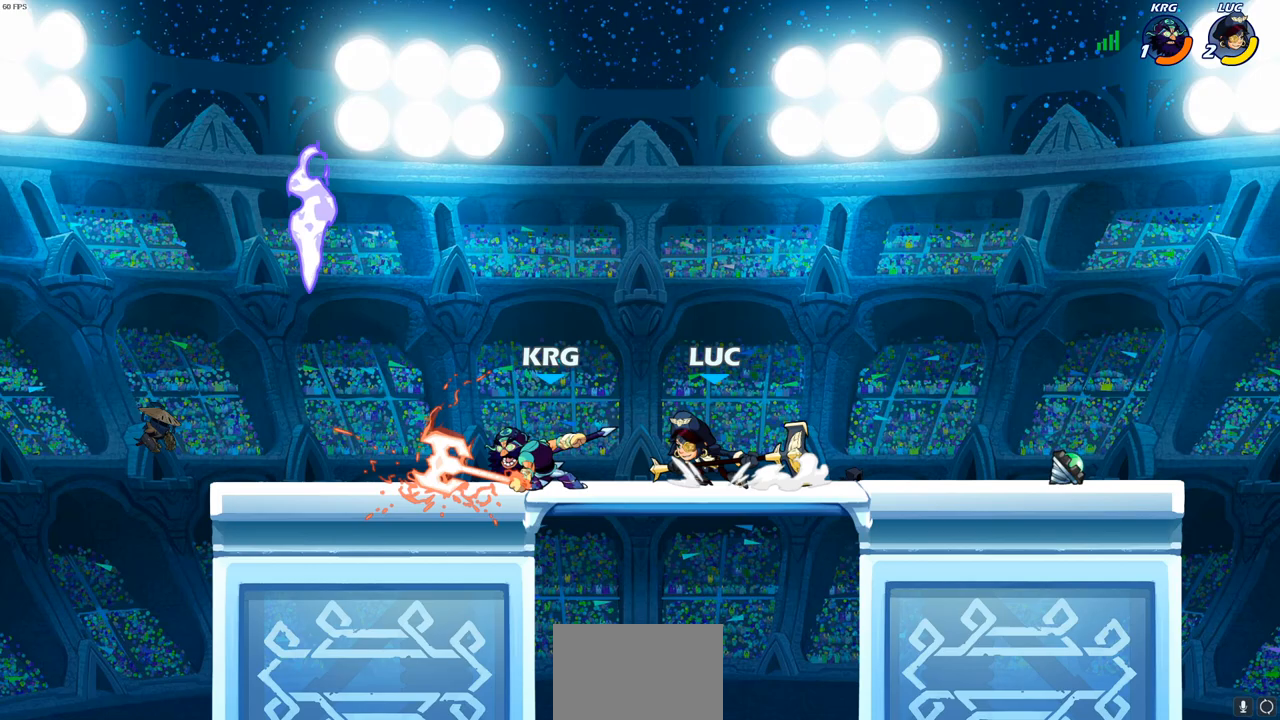
{"buttons": [], "left_stick": "left", "right_stick": "center", "events": [[33, "left_stick", "down"], [50, "SQUARE", "down"], [150, "SQUARE", "up"], [167, "left_stick", "center"], [317, "CROSS", "down"], [367, "left_stick", "left"], [433, "CROSS", "up"], [450, "L1", "down"], [500, "L1", "up"]]}
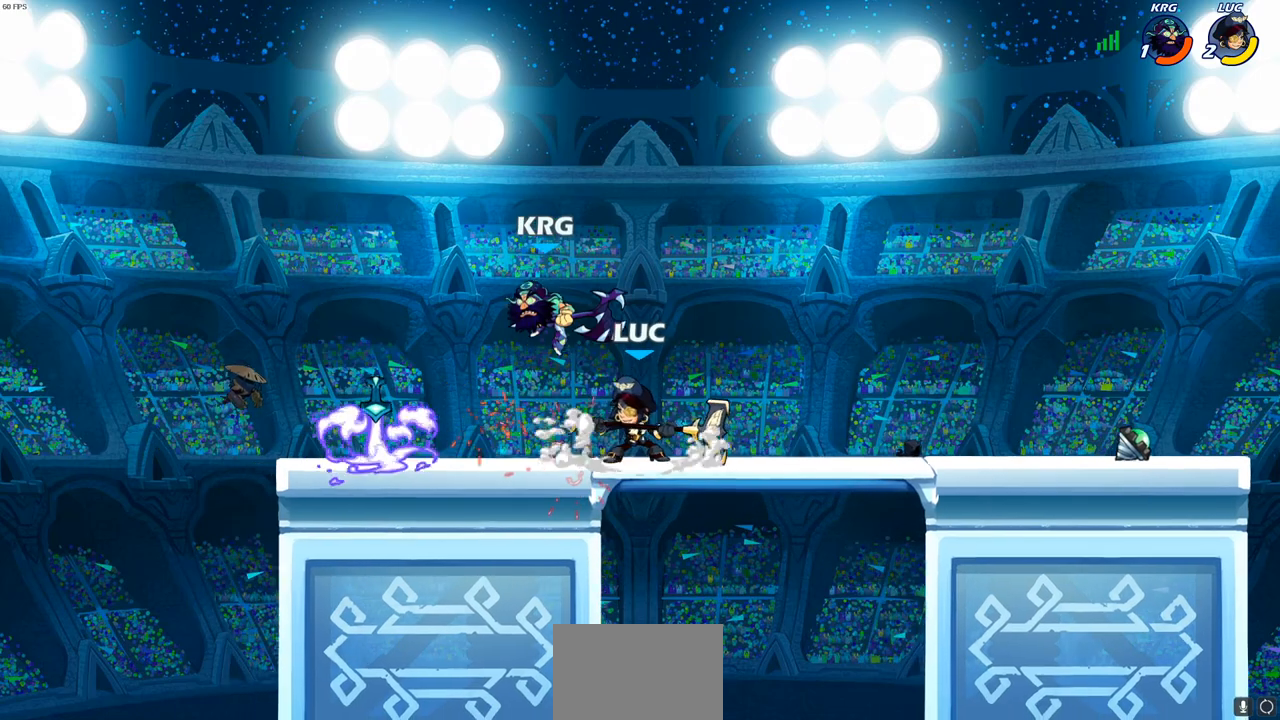
{"buttons": [], "left_stick": "center", "right_stick": "center", "events": [[17, "R2", "down"], [50, "CIRCLE", "down"], [100, "CIRCLE", "up"], [167, "CIRCLE", "down"], [183, "R2", "up"], [233, "CIRCLE", "up"], [267, "left_stick", "up-right"], [350, "left_stick", "center"]]}
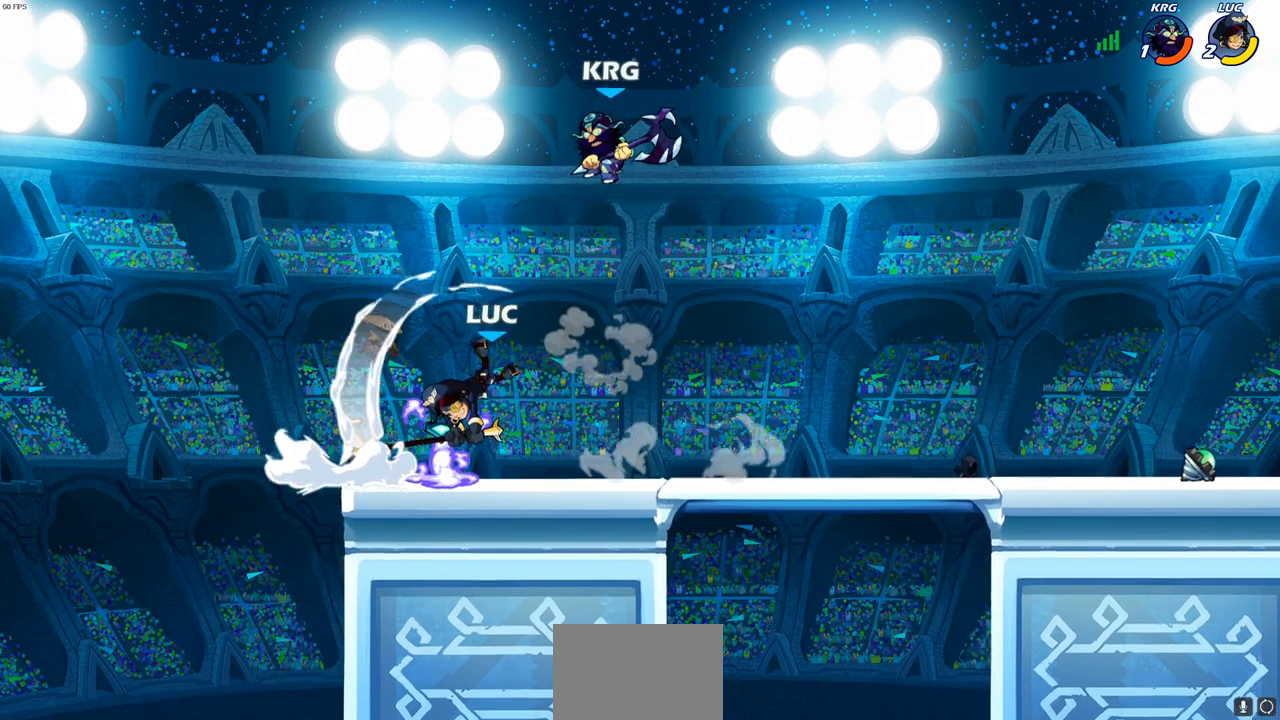
{"buttons": [], "left_stick": "right", "right_stick": "center", "events": [[350, "left_stick", "right"]]}
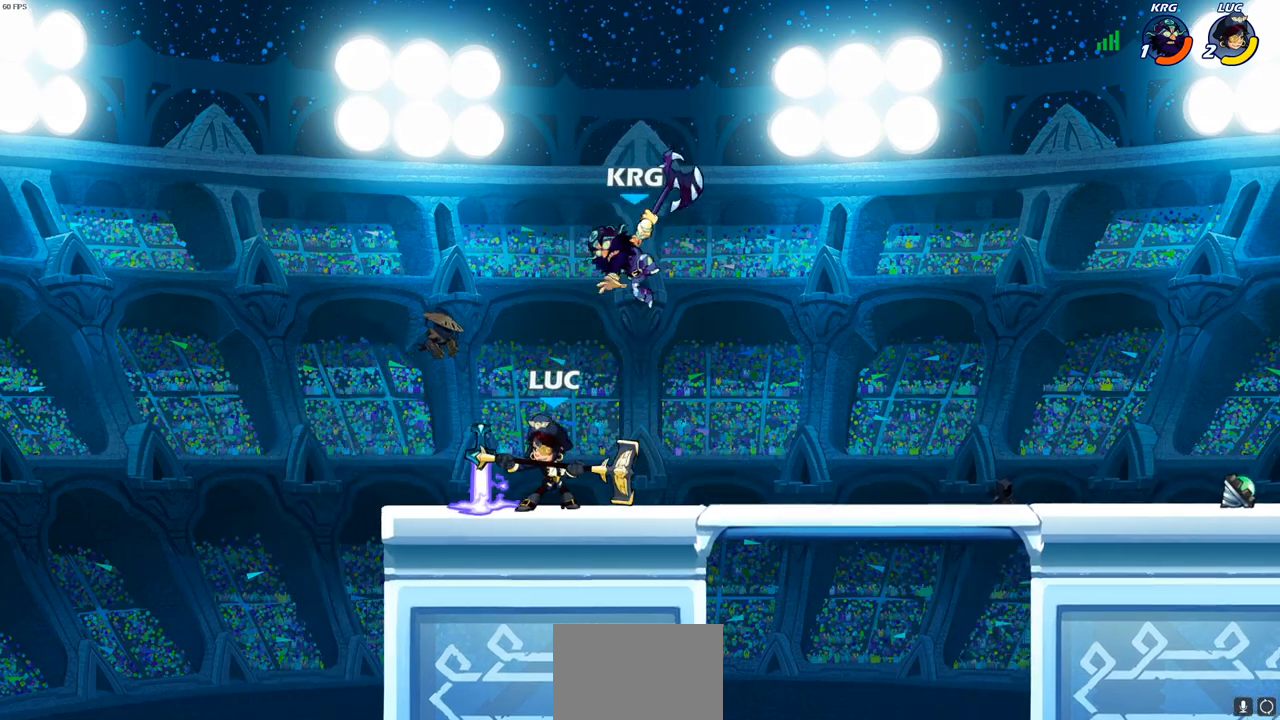
{"buttons": [], "left_stick": "right", "right_stick": "center", "events": [[83, "left_stick", "down"], [100, "SQUARE", "down"], [150, "left_stick", "down-left"], [200, "SQUARE", "up"], [267, "left_stick", "center"], [500, "left_stick", "right"]]}
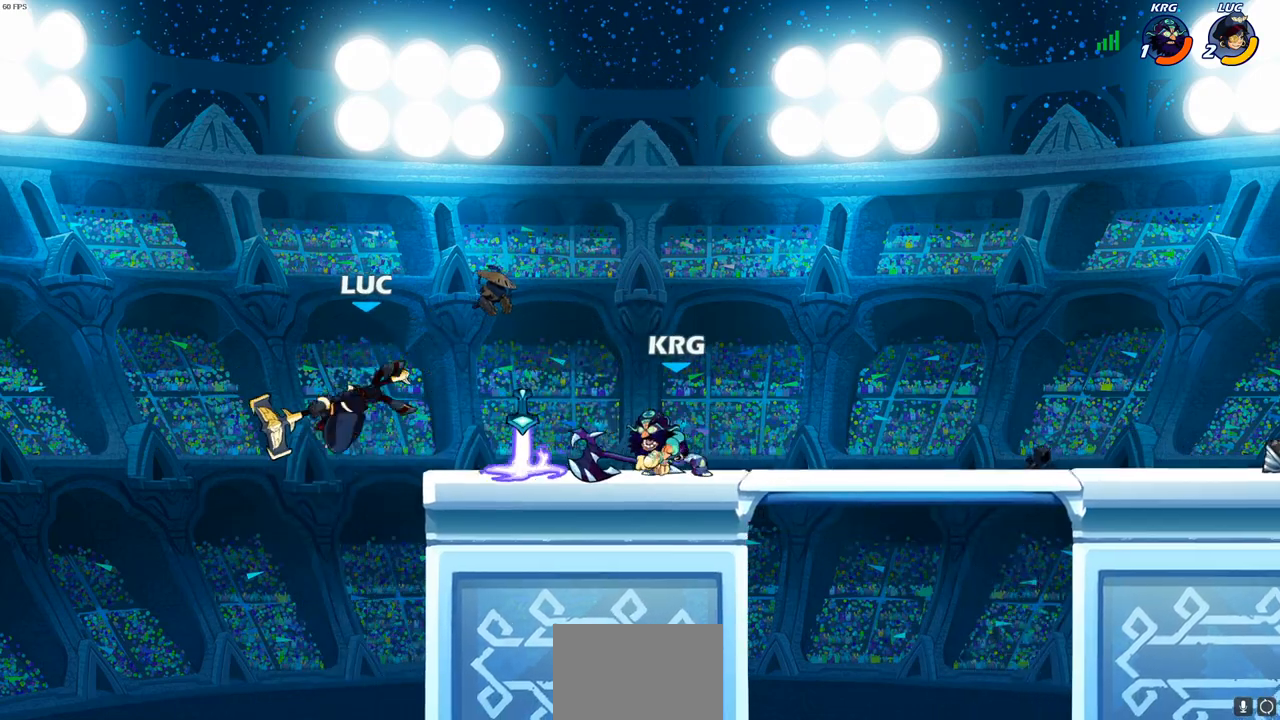
{"buttons": [], "left_stick": "up-right", "right_stick": "center", "events": [[467, "left_stick", "up-right"]]}
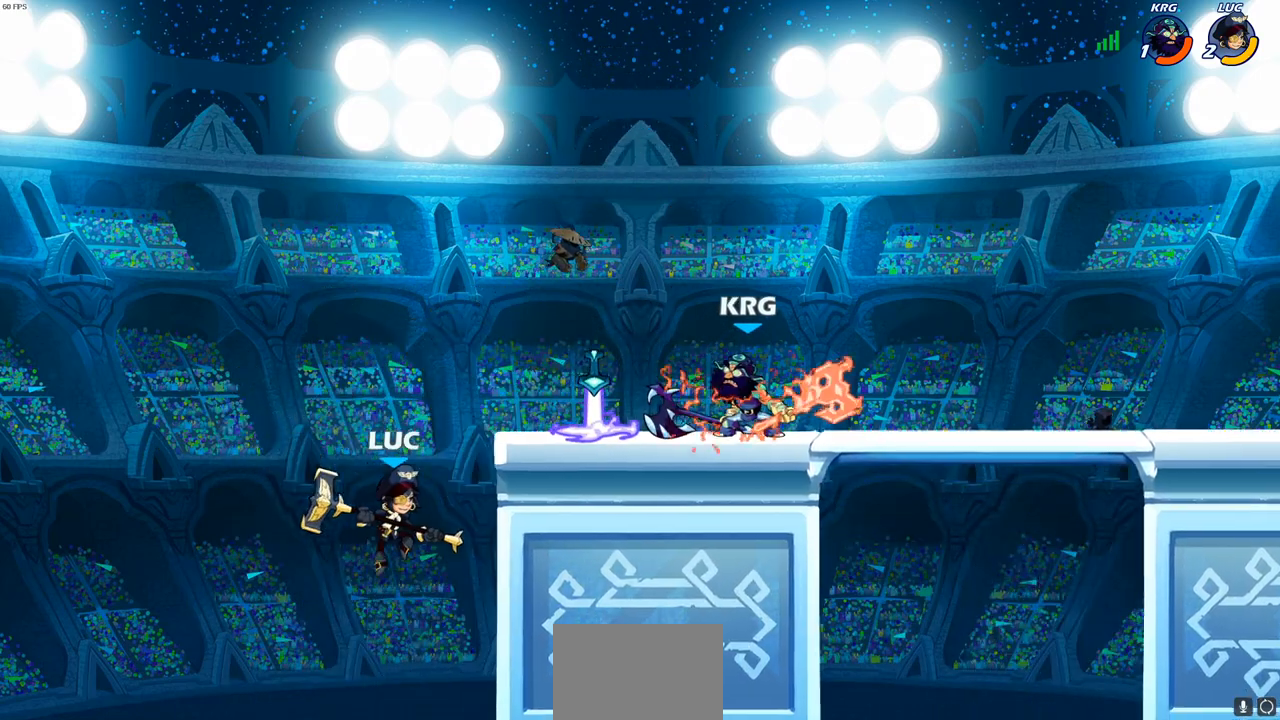
{"buttons": [], "left_stick": "up-left", "right_stick": "center", "events": [[117, "CROSS", "down"], [133, "left_stick", "up-left"], [300, "CROSS", "up"]]}
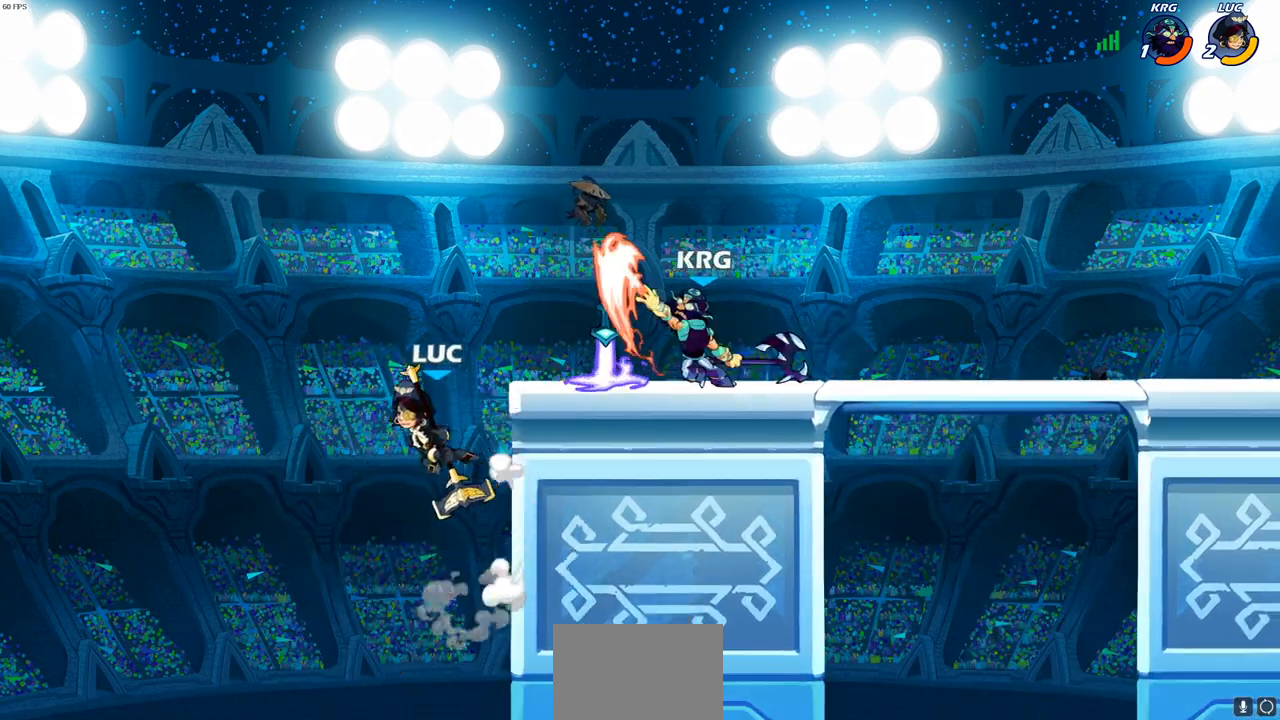
{"buttons": ["CROSS"], "left_stick": "right", "right_stick": "center", "events": [[67, "left_stick", "up-right"], [217, "left_stick", "right"], [433, "CROSS", "down"]]}
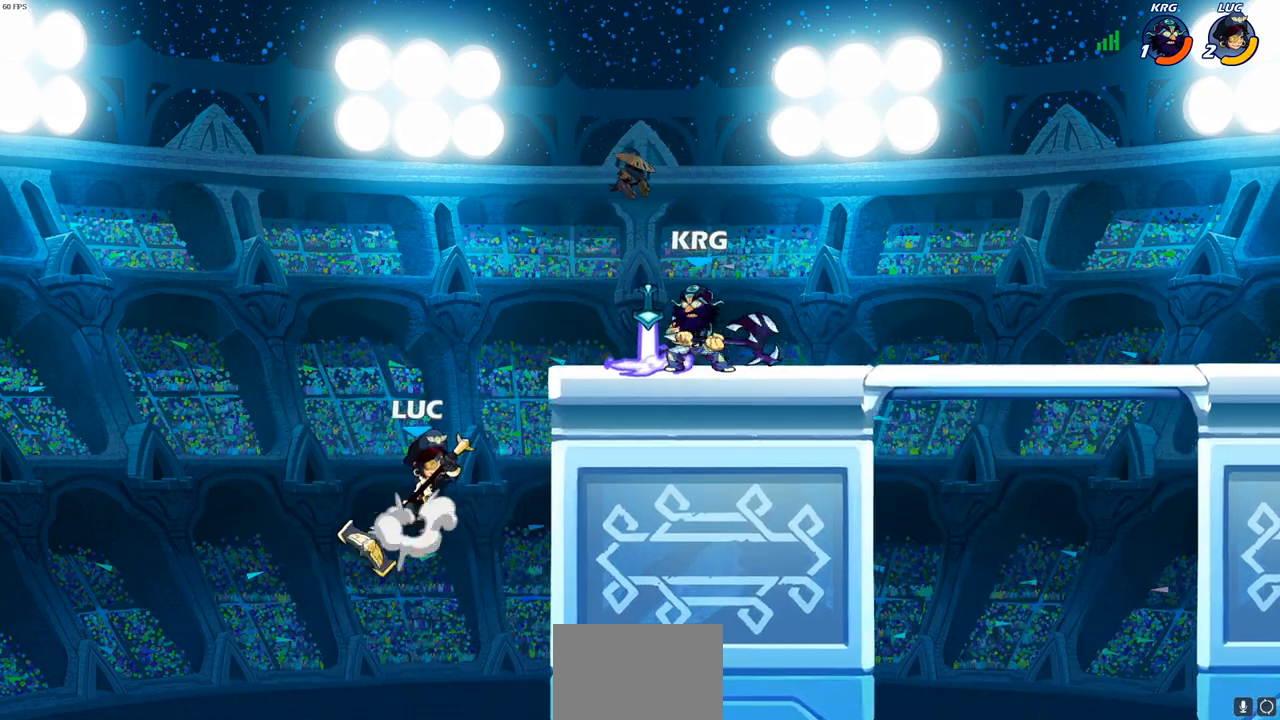
{"buttons": [], "left_stick": "right", "right_stick": "center", "events": [[150, "CROSS", "up"], [283, "left_stick", "down-right"], [433, "left_stick", "right"]]}
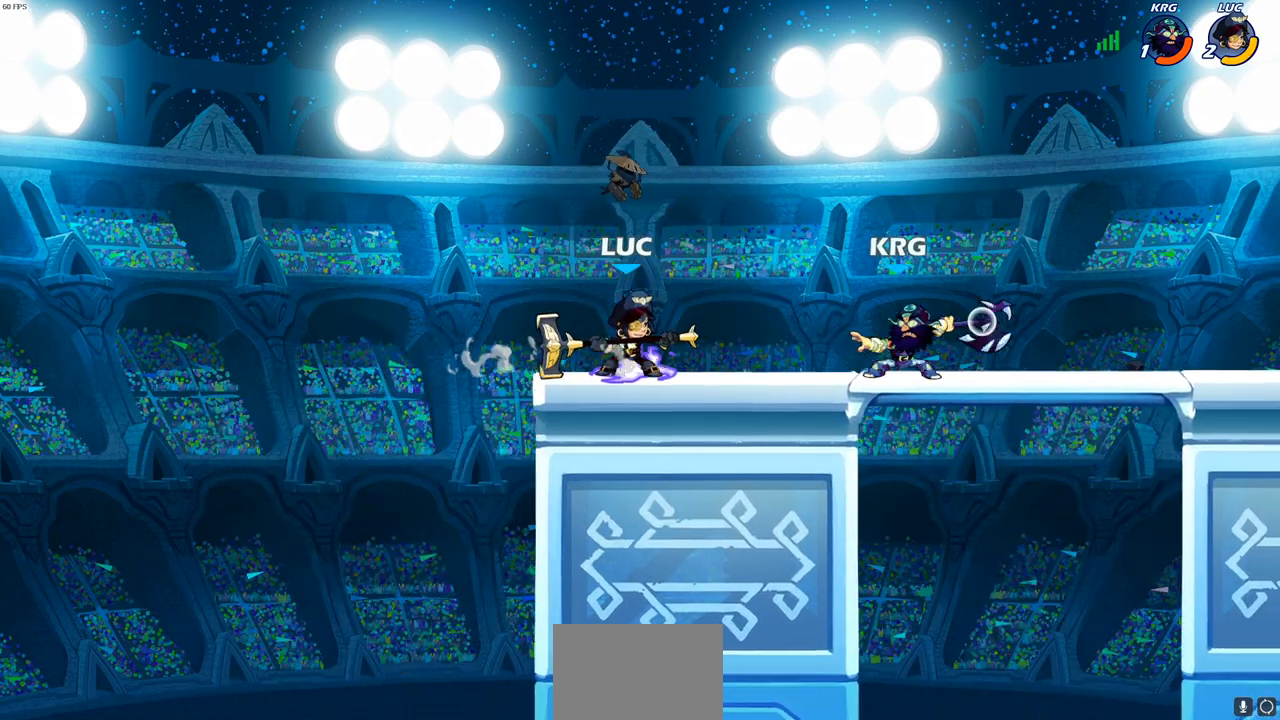
{"buttons": [], "left_stick": "center", "right_stick": "center", "events": [[17, "R2", "down"], [300, "R2", "up"], [367, "left_stick", "center"]]}
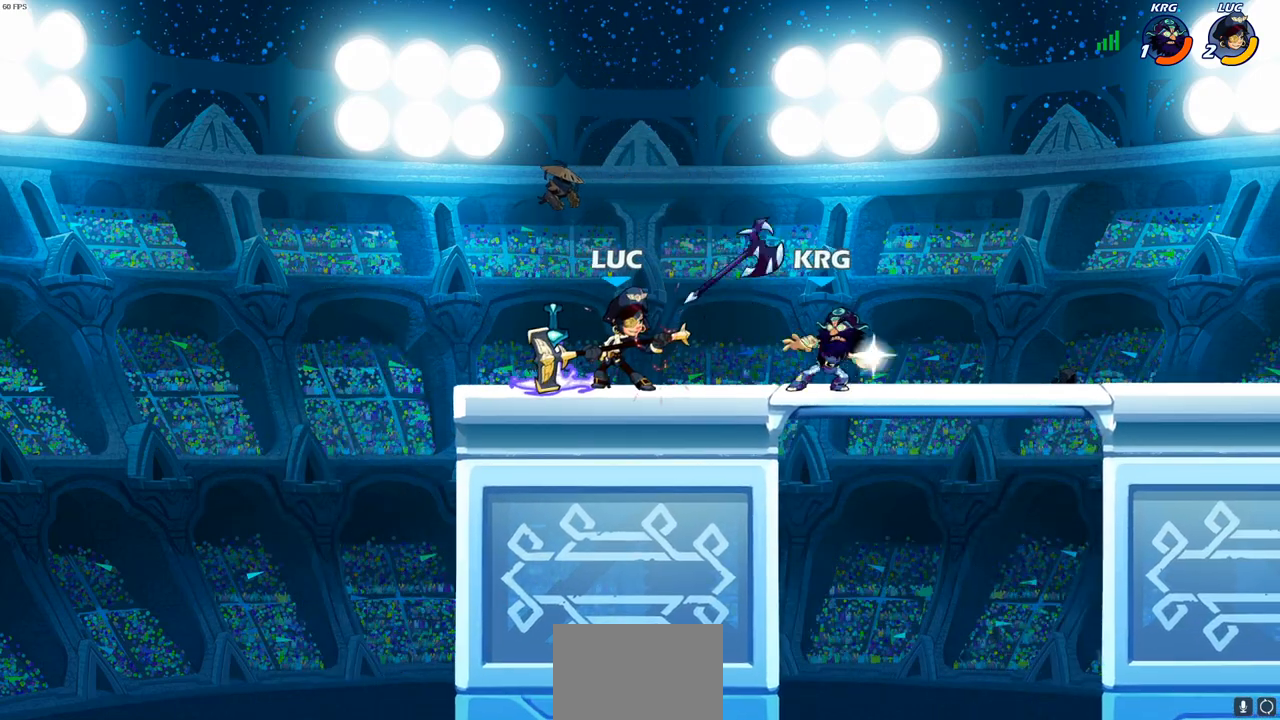
{"buttons": ["SQUARE"], "left_stick": "center", "right_stick": "center", "events": [[50, "SQUARE", "down"], [133, "SQUARE", "up"], [233, "SQUARE", "down"], [333, "SQUARE", "up"], [417, "SQUARE", "down"]]}